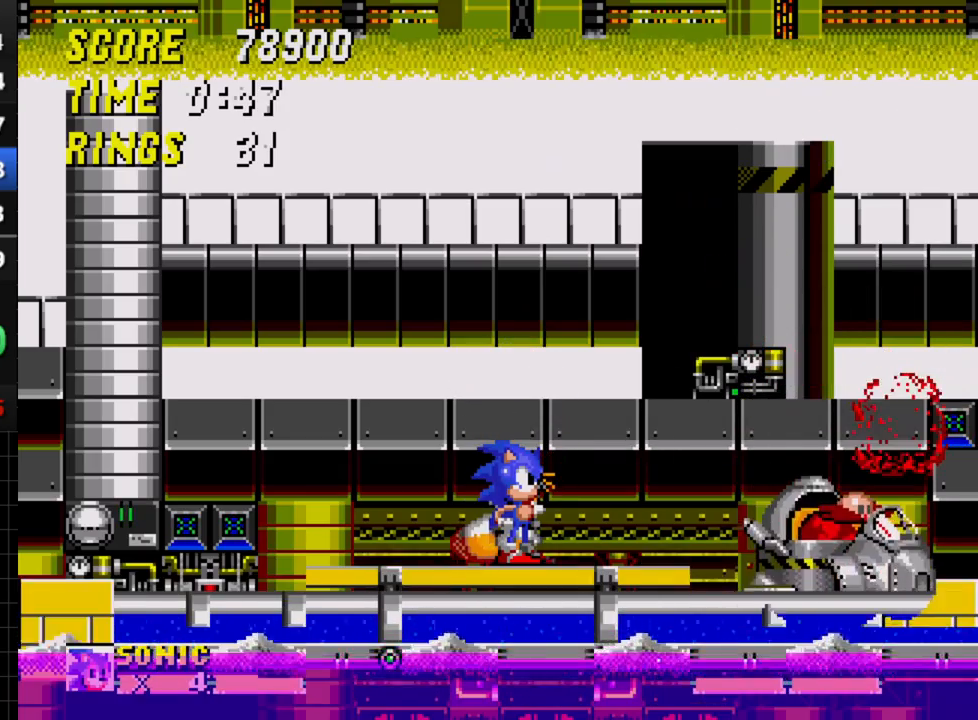
Gameplay with a controller; each line is a JSON object with the inputs held at the frame after it. "events" lists button and stick changes between this image and that frame as [ms after this image, input, new state], when the widget could be followed in between. Not read: L3 R3.
{"buttons": ["DPAD_RIGHT"], "events": [[317, "DPAD_RIGHT", "down"]]}
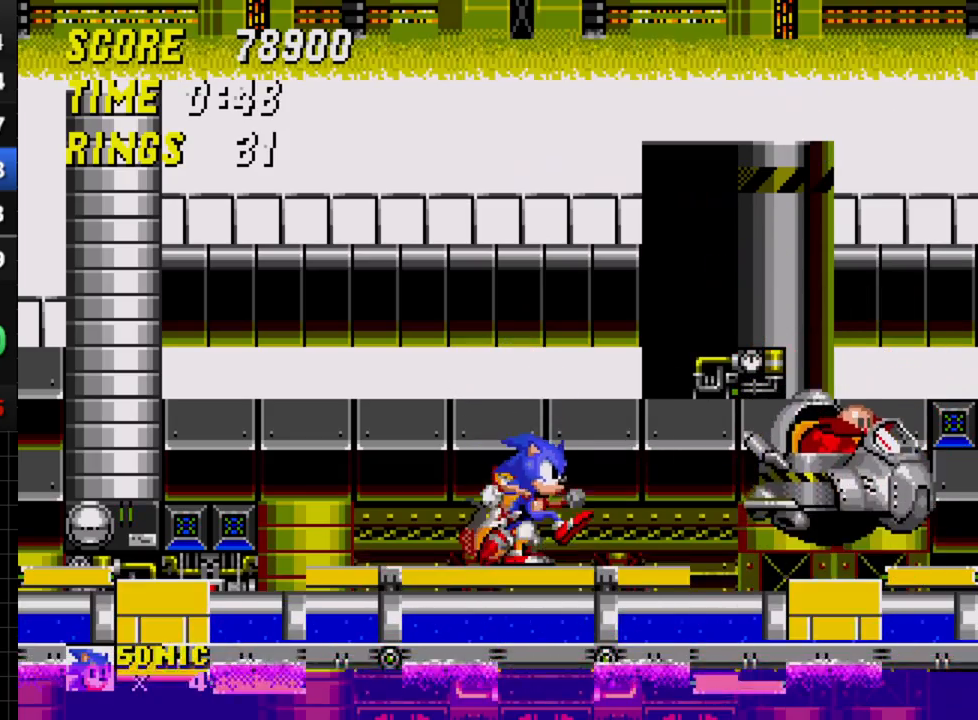
{"buttons": ["DPAD_RIGHT"], "events": [[200, "DPAD_RIGHT", "up"], [467, "DPAD_RIGHT", "down"]]}
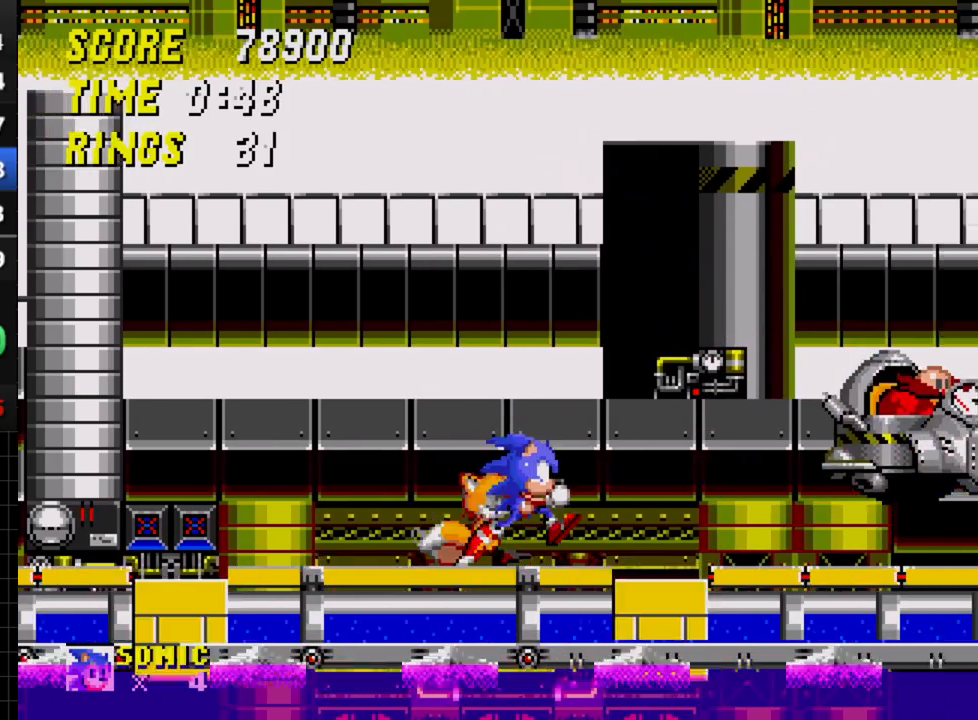
{"buttons": ["C", "DPAD_RIGHT"], "events": [[383, "C", "down"]]}
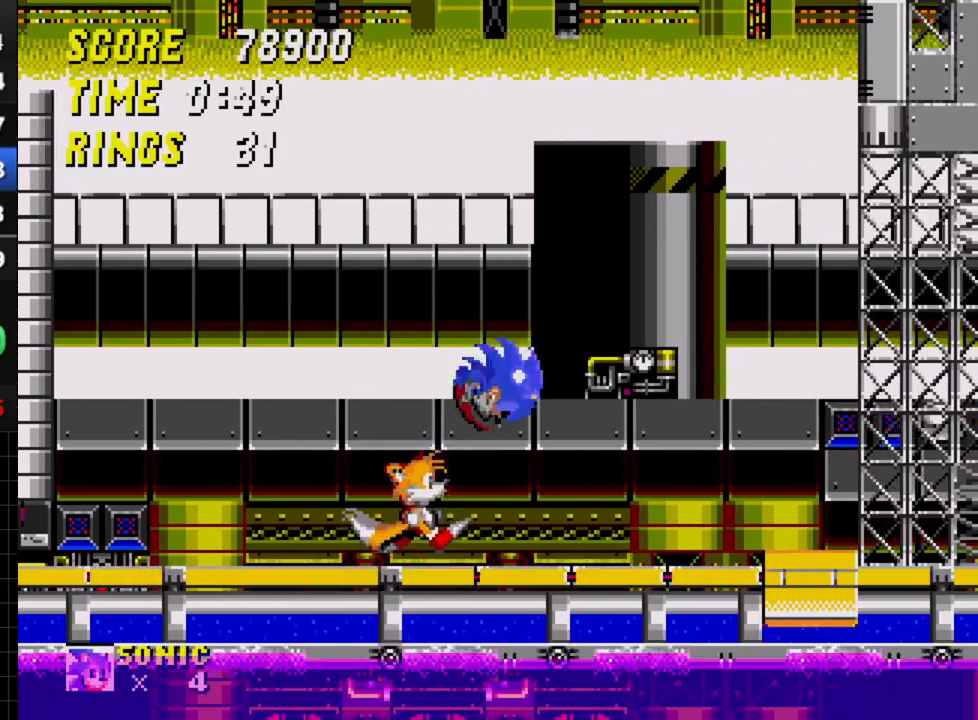
{"buttons": ["DPAD_RIGHT"], "events": [[67, "C", "up"]]}
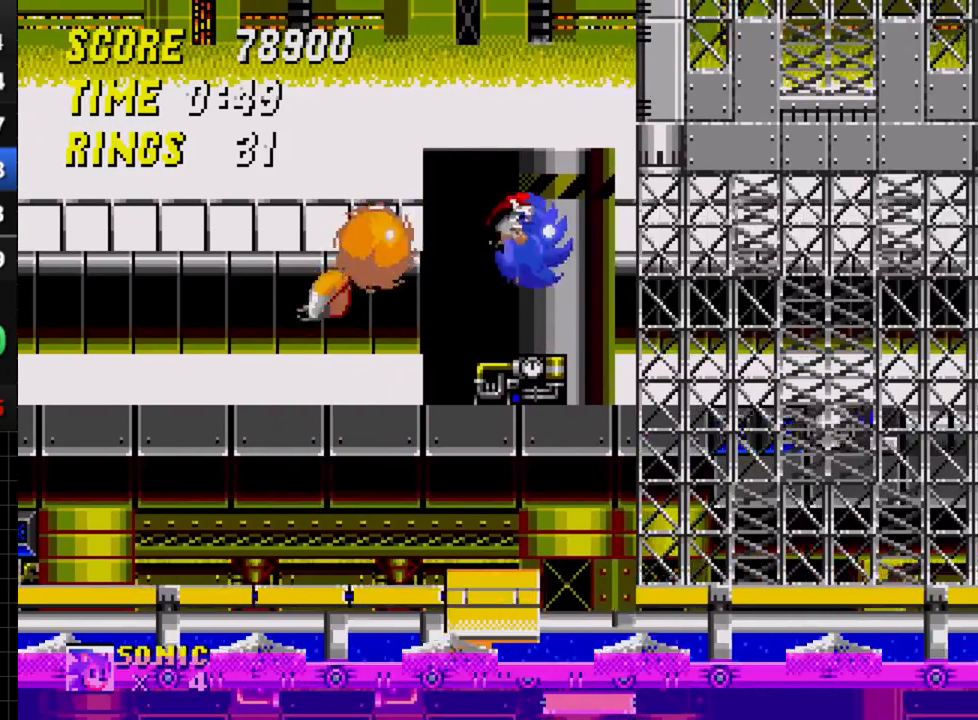
{"buttons": ["DPAD_LEFT"], "events": [[100, "DPAD_RIGHT", "up"], [500, "DPAD_LEFT", "down"]]}
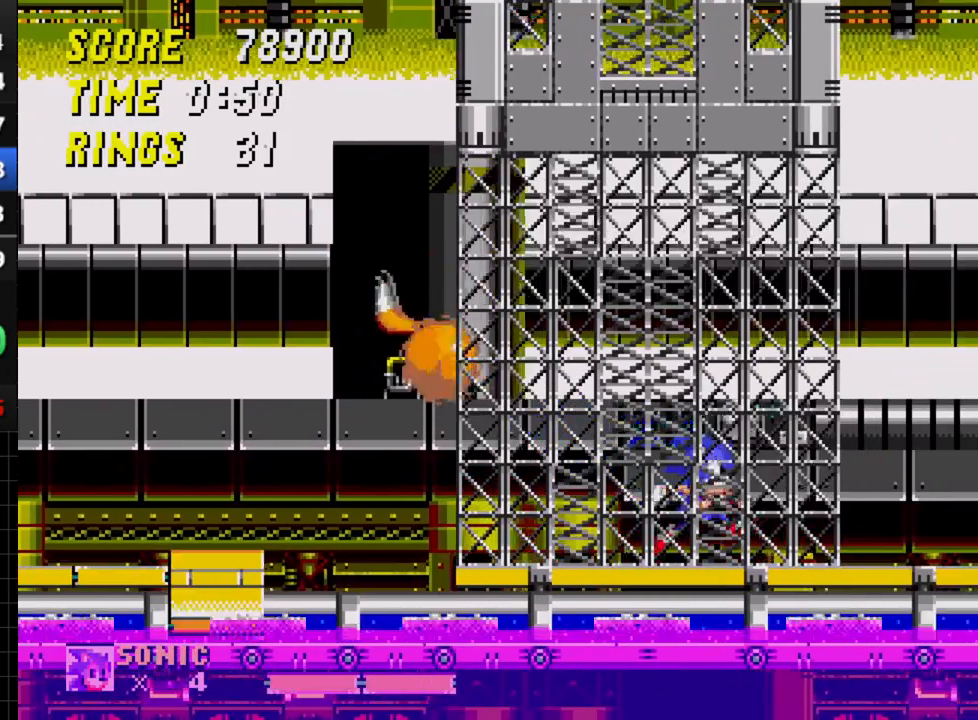
{"buttons": ["DPAD_RIGHT"], "events": [[117, "DPAD_LEFT", "up"], [167, "DPAD_RIGHT", "down"]]}
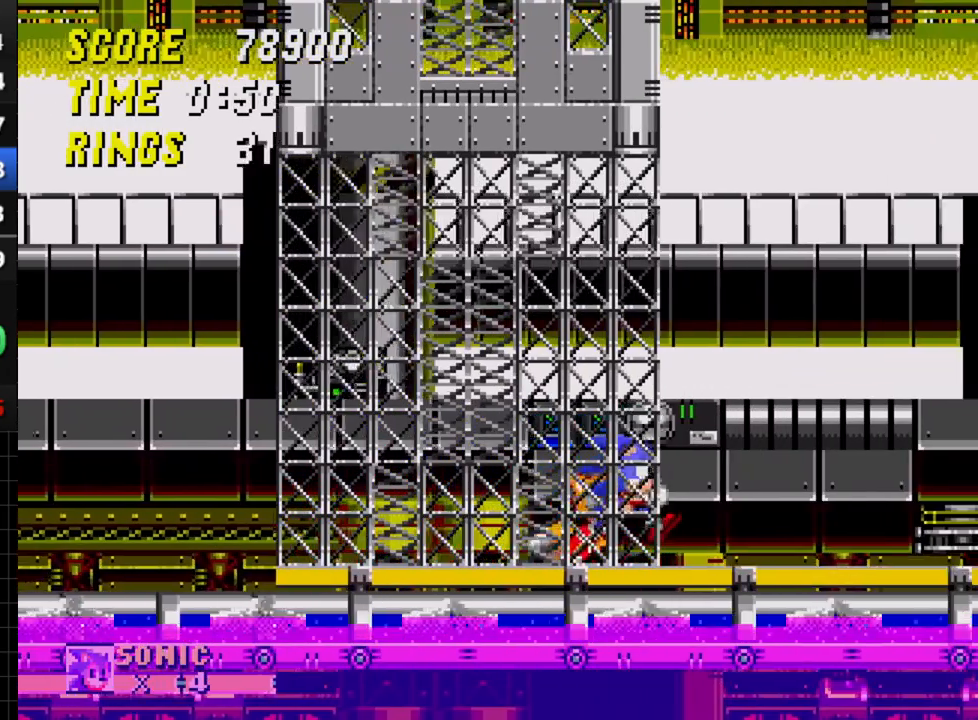
{"buttons": ["C", "DPAD_RIGHT"], "events": [[383, "C", "down"]]}
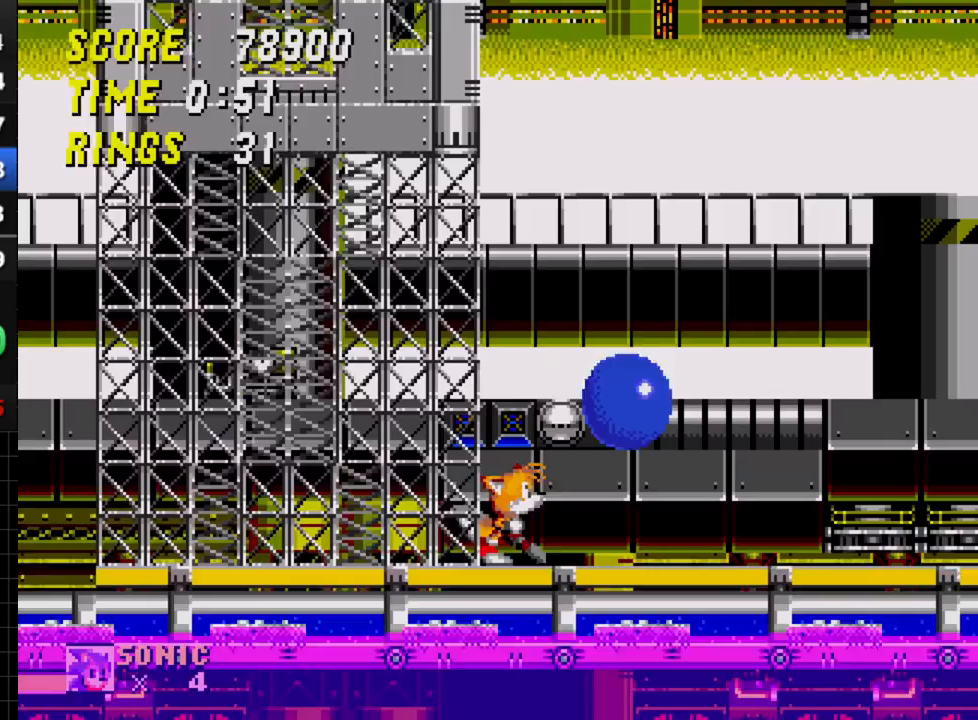
{"buttons": ["DPAD_RIGHT"], "events": [[367, "C", "up"]]}
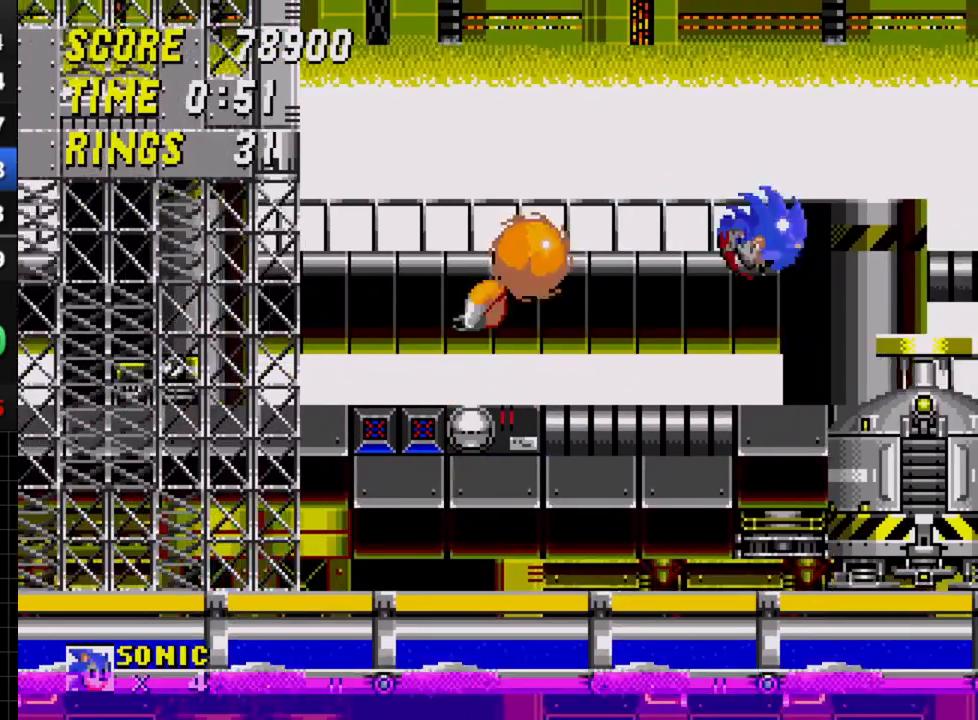
{"buttons": ["DPAD_RIGHT"], "events": []}
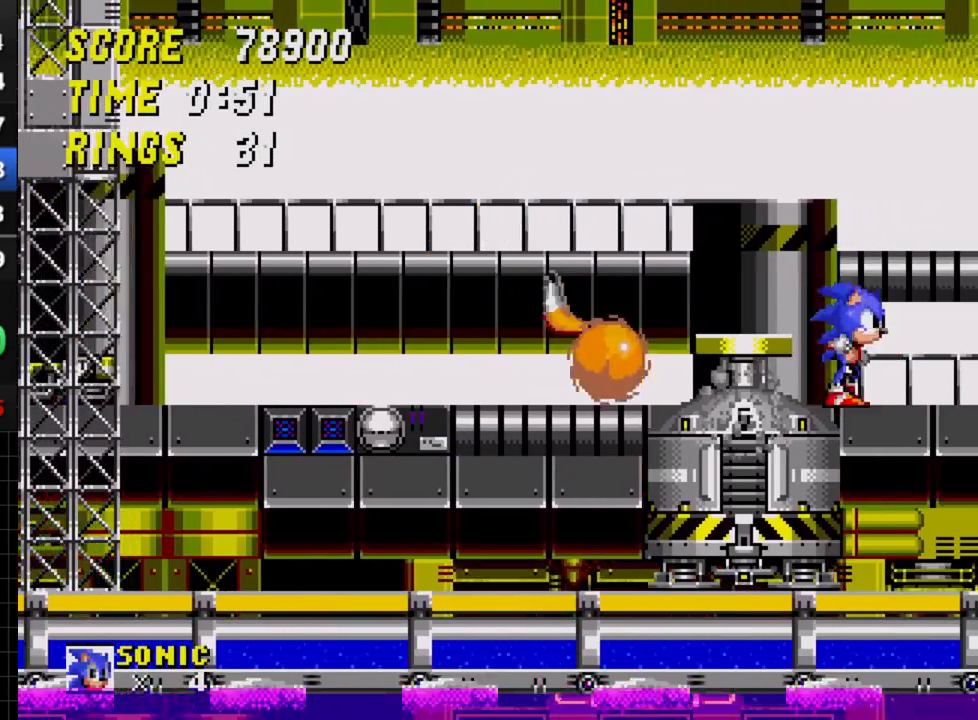
{"buttons": ["DPAD_LEFT"], "events": [[50, "DPAD_RIGHT", "up"], [150, "DPAD_LEFT", "down"]]}
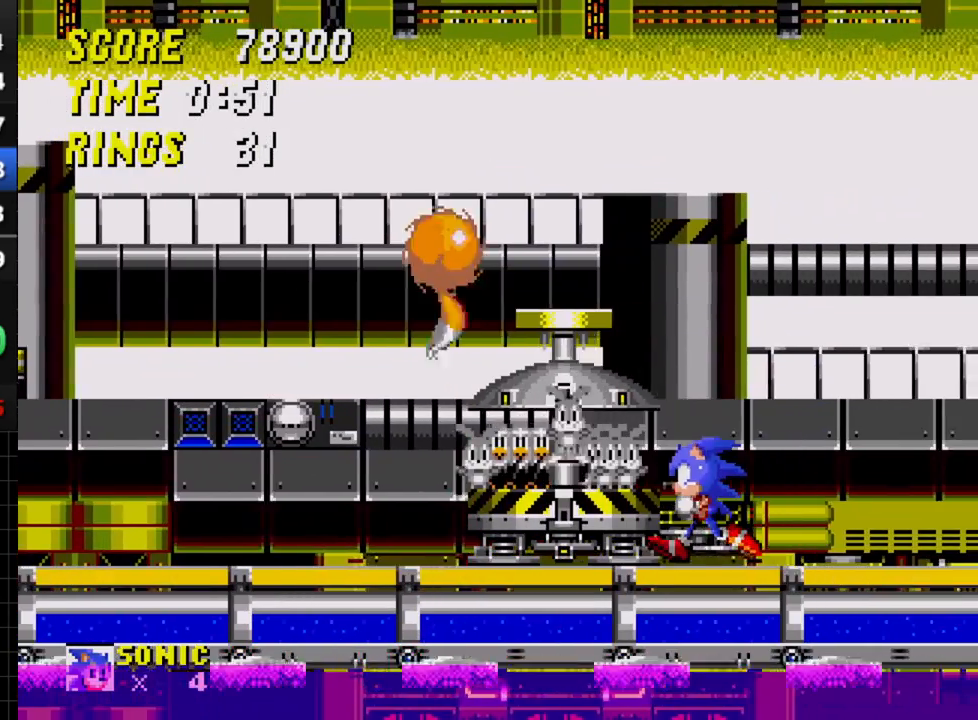
{"buttons": ["DPAD_DOWN"], "events": [[217, "DPAD_DOWN", "down"], [233, "DPAD_LEFT", "up"]]}
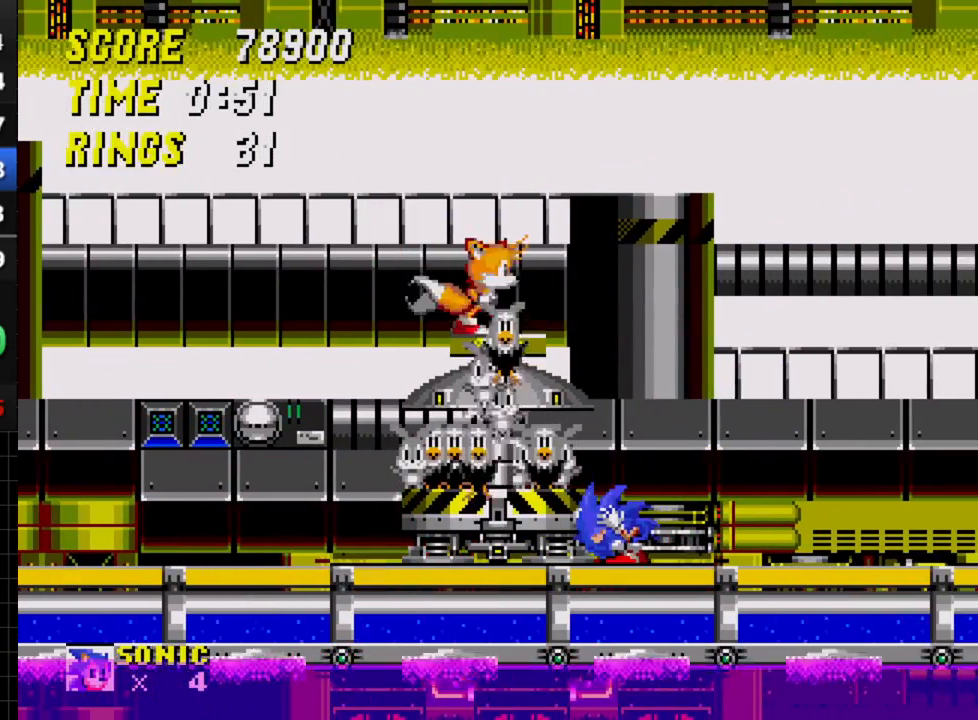
{"buttons": ["DPAD_LEFT"], "events": [[17, "DPAD_DOWN", "up"], [150, "DPAD_LEFT", "down"], [217, "C", "down"], [383, "C", "up"]]}
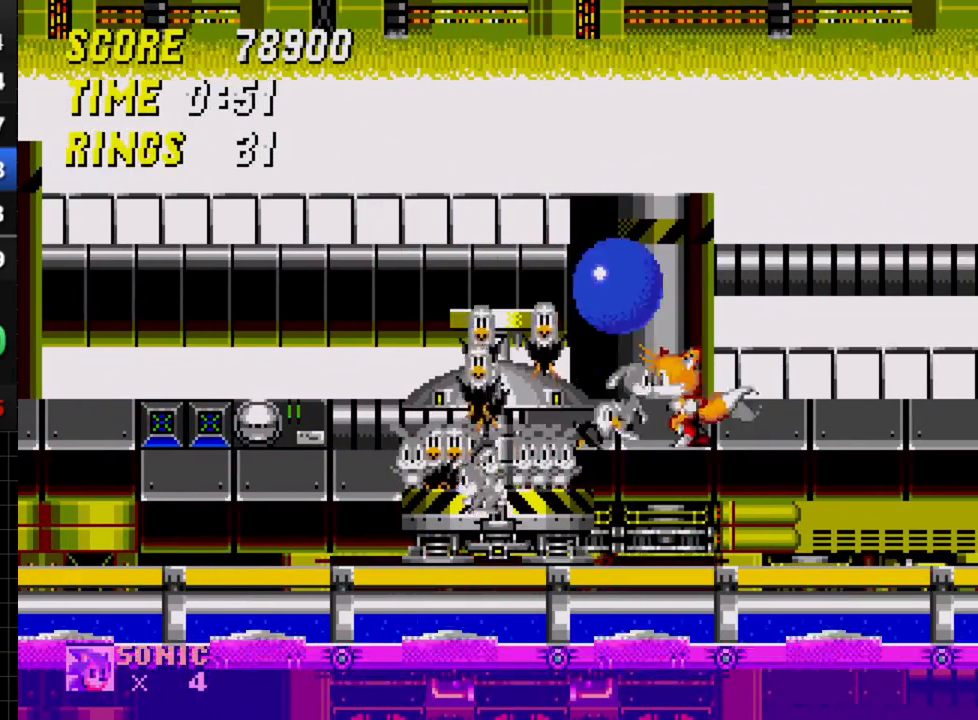
{"buttons": ["DPAD_LEFT"], "events": []}
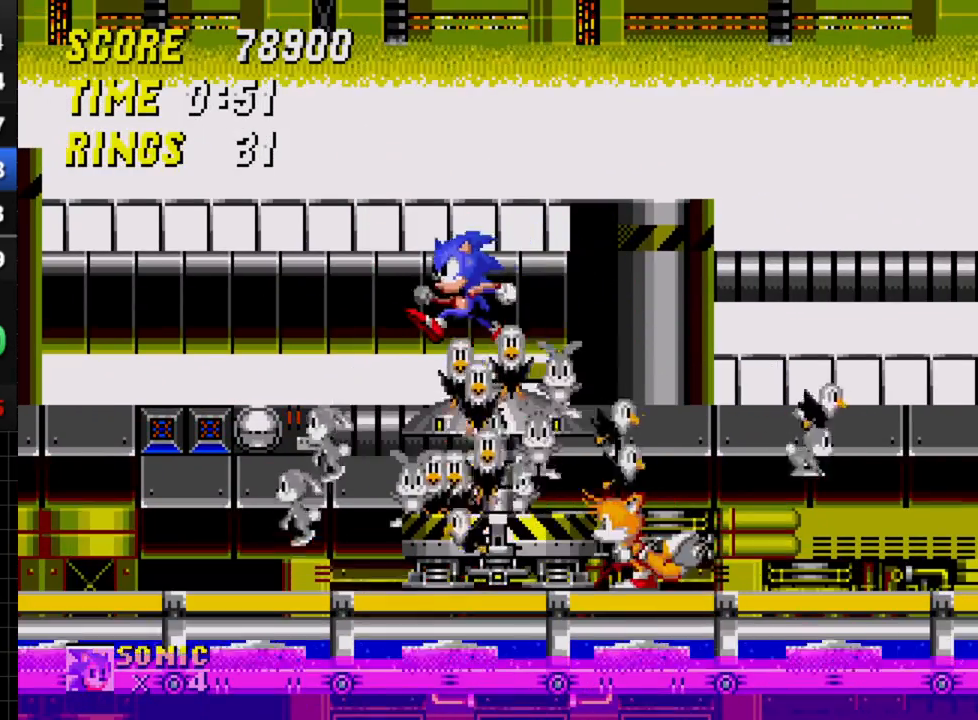
{"buttons": ["DPAD_RIGHT"], "events": [[67, "DPAD_LEFT", "up"], [150, "DPAD_RIGHT", "down"]]}
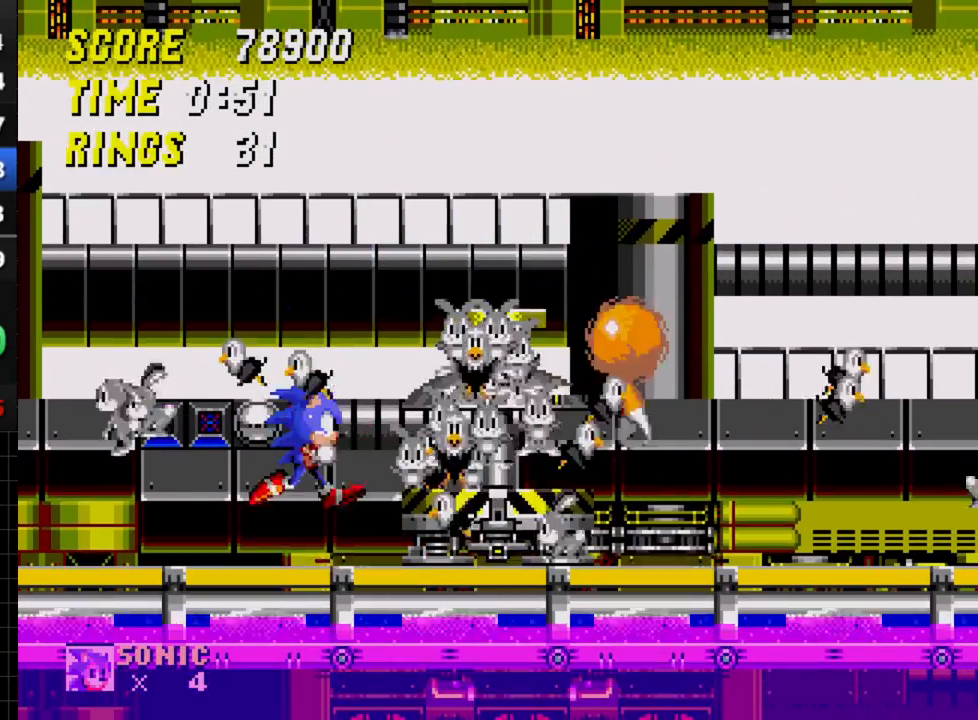
{"buttons": ["C", "DPAD_RIGHT"], "events": [[350, "C", "down"]]}
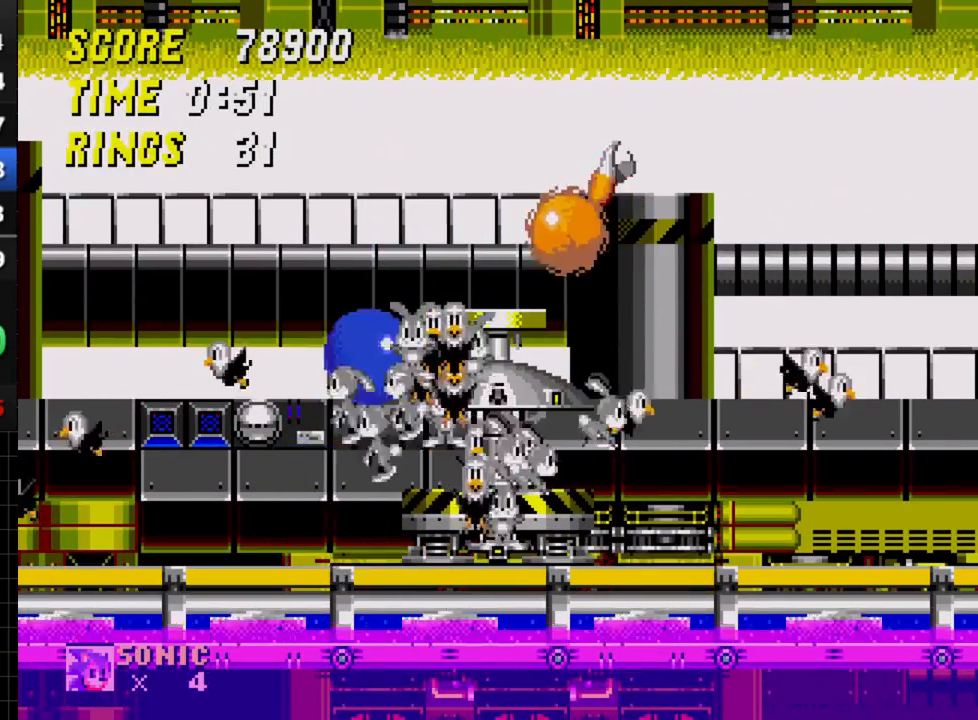
{"buttons": ["DPAD_RIGHT"], "events": [[150, "C", "up"]]}
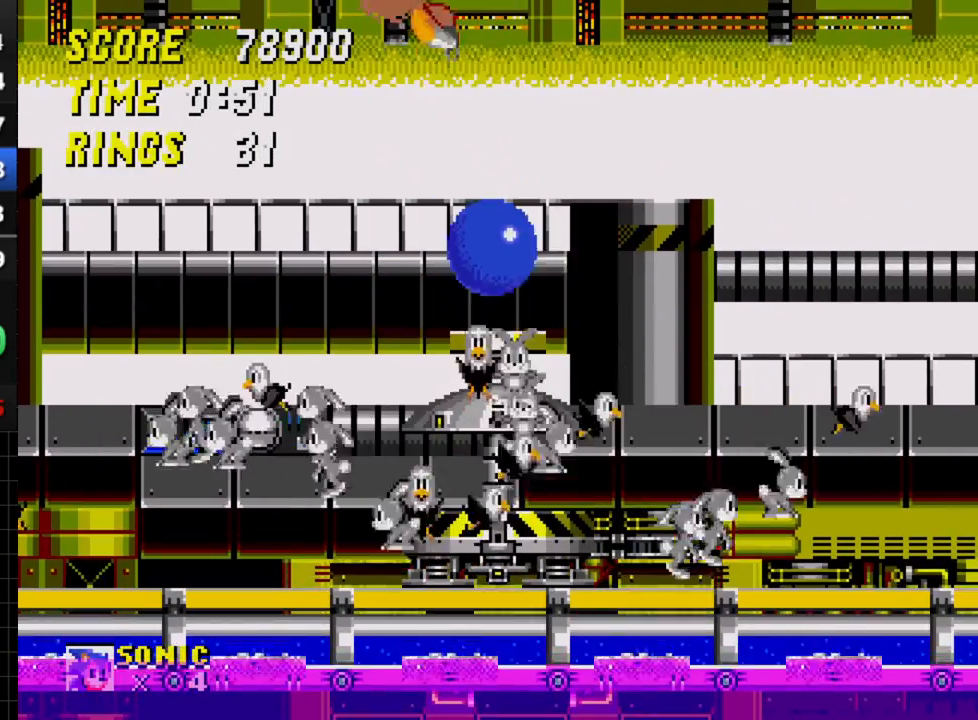
{"buttons": ["DPAD_LEFT"], "events": [[83, "DPAD_RIGHT", "up"], [183, "DPAD_LEFT", "down"]]}
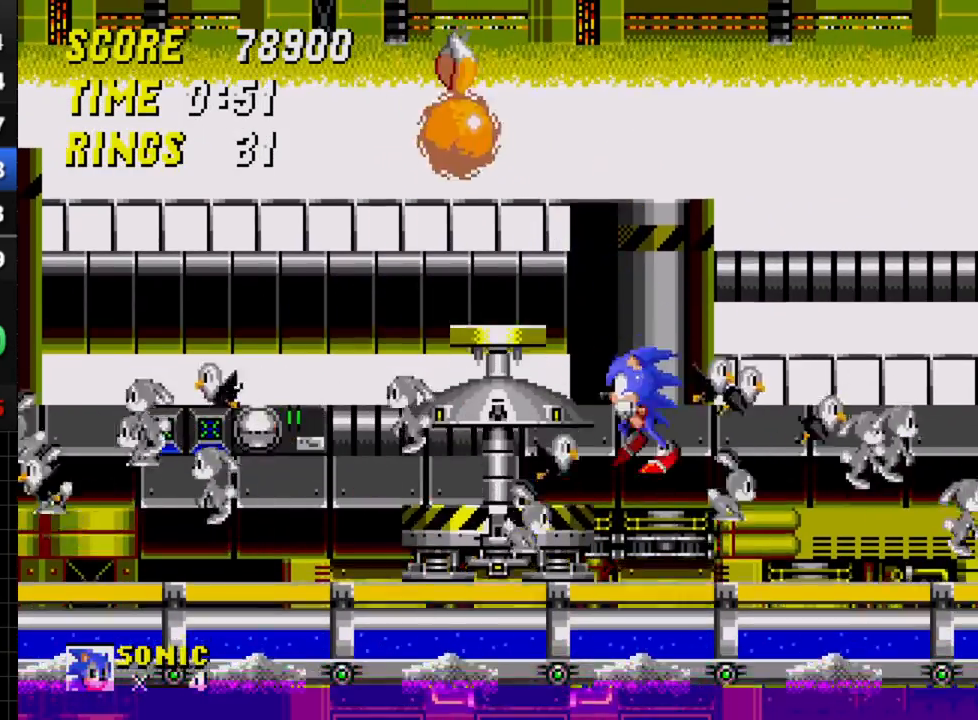
{"buttons": ["C", "DPAD_LEFT"], "events": [[400, "C", "down"]]}
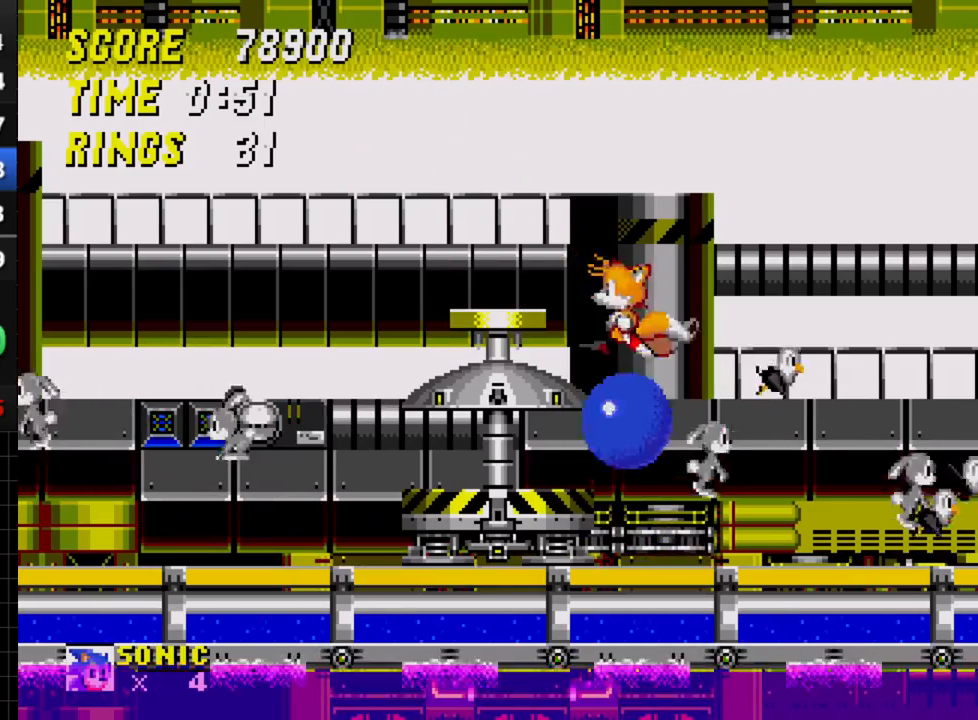
{"buttons": [], "events": [[183, "C", "up"], [450, "DPAD_LEFT", "up"]]}
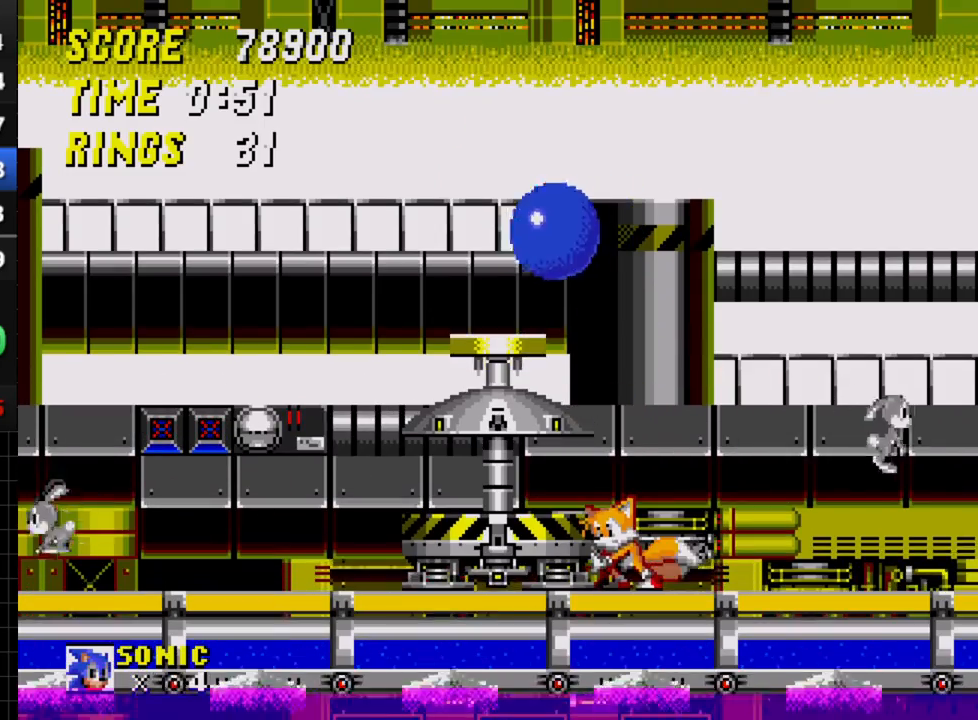
{"buttons": [], "events": []}
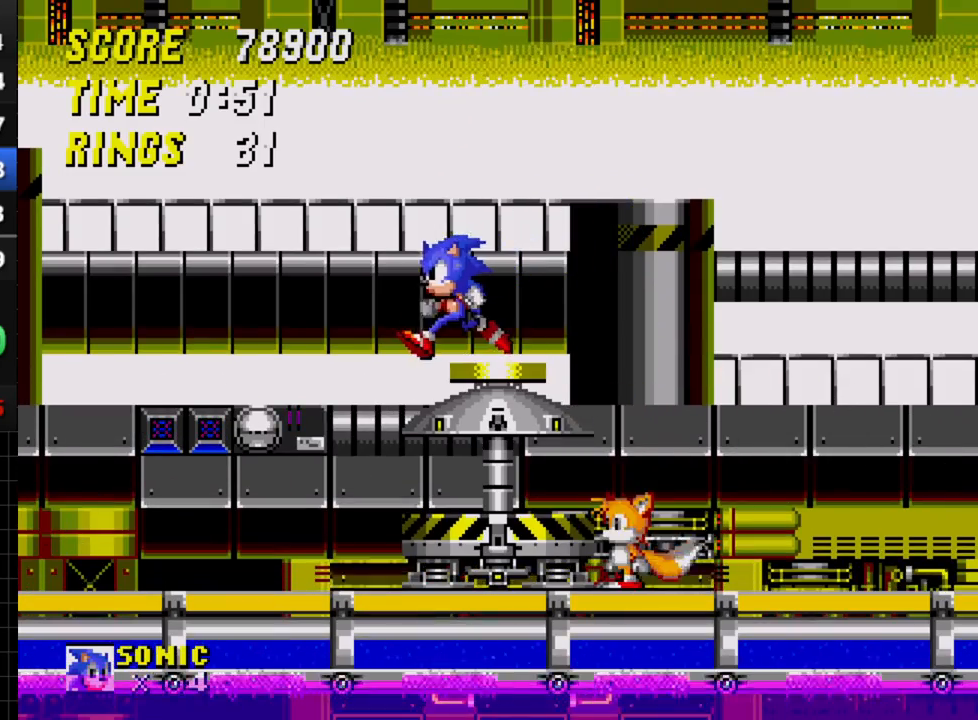
{"buttons": ["DPAD_DOWN"], "events": [[467, "DPAD_DOWN", "down"]]}
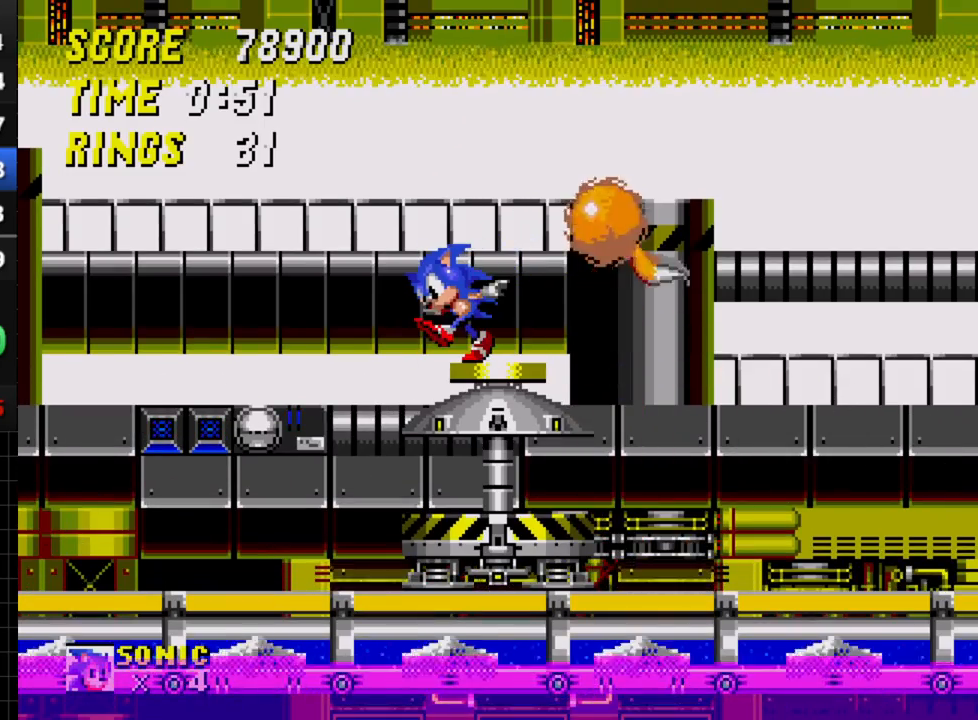
{"buttons": ["DPAD_LEFT"], "events": [[350, "DPAD_DOWN", "up"], [450, "DPAD_LEFT", "down"]]}
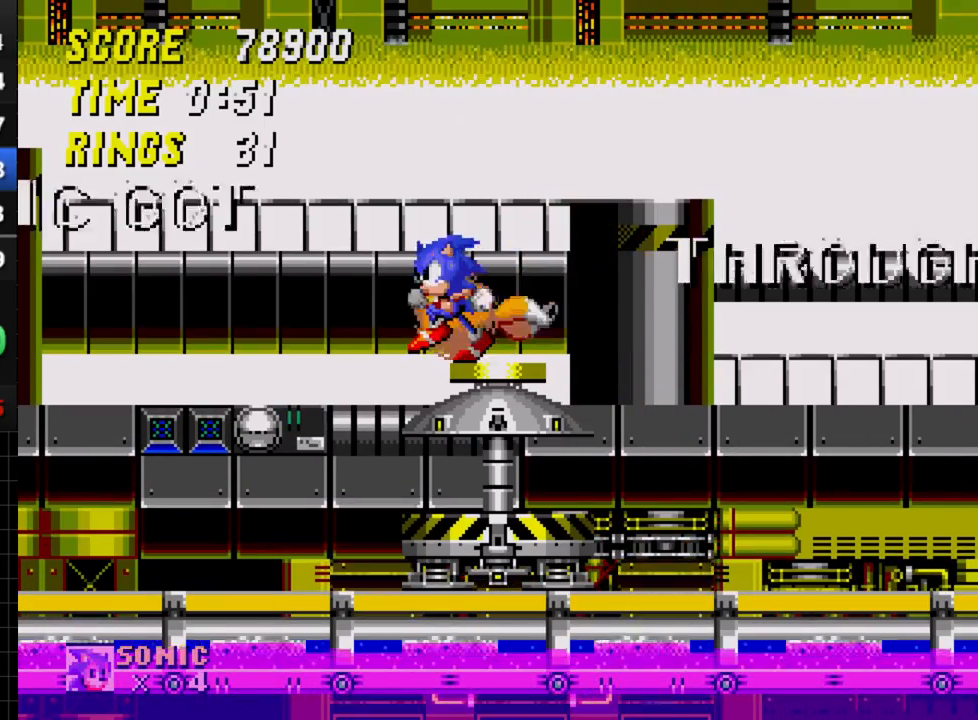
{"buttons": ["DPAD_RIGHT"], "events": [[167, "DPAD_LEFT", "up"], [250, "DPAD_RIGHT", "down"]]}
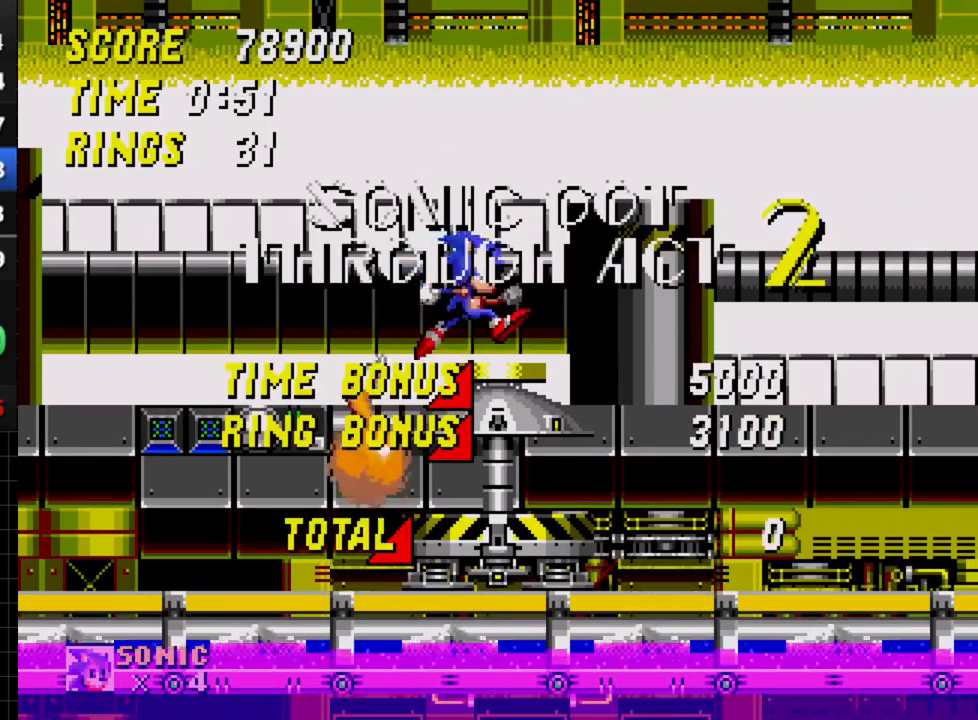
{"buttons": ["DPAD_LEFT"], "events": [[67, "C", "down"], [117, "C", "up"], [283, "DPAD_RIGHT", "up"], [350, "DPAD_LEFT", "down"]]}
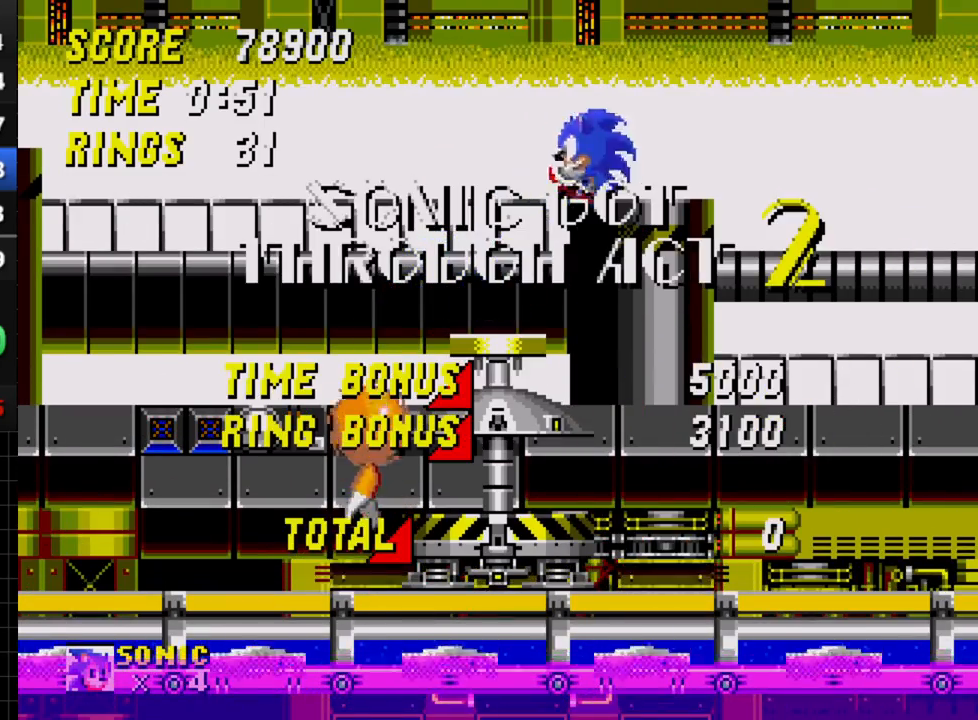
{"buttons": ["DPAD_DOWN"], "events": [[183, "DPAD_LEFT", "up"], [283, "DPAD_DOWN", "down"]]}
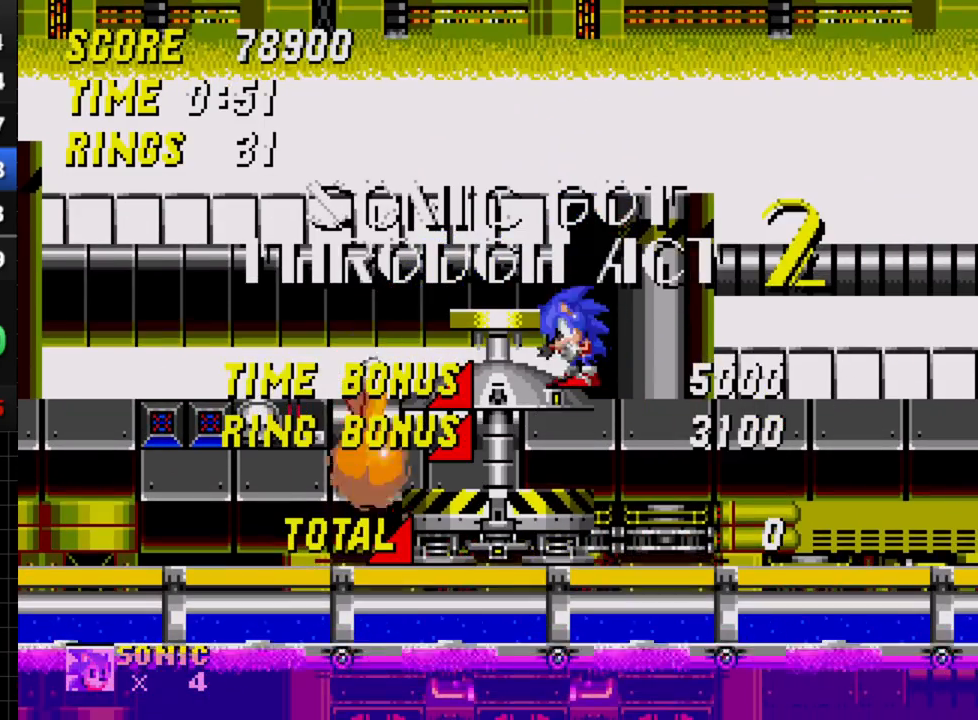
{"buttons": ["DPAD_DOWN"], "events": []}
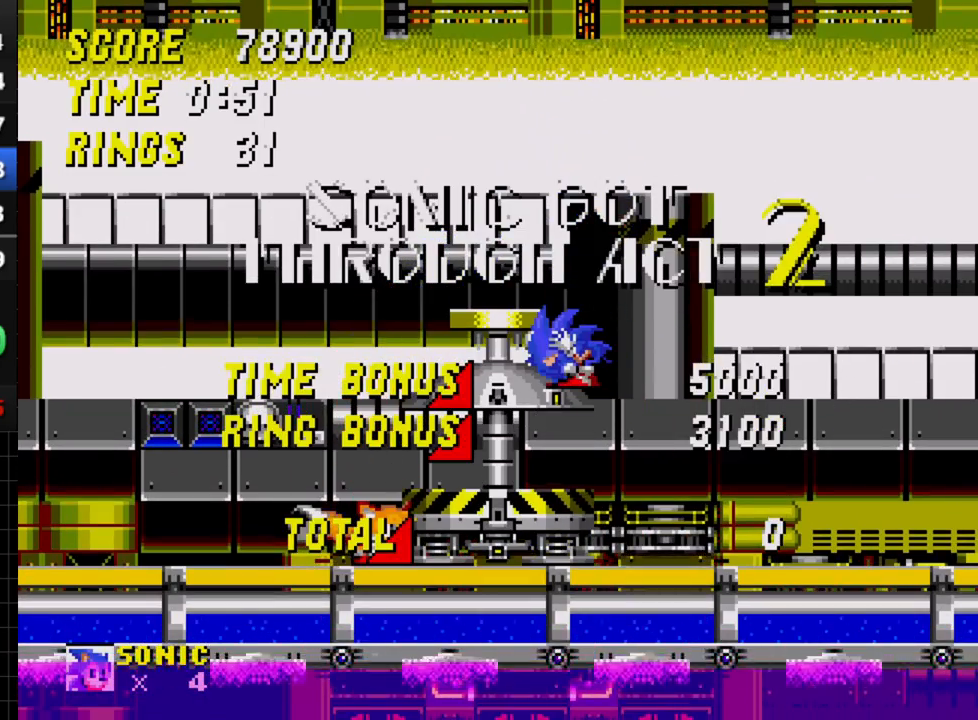
{"buttons": ["DPAD_RIGHT"], "events": [[300, "DPAD_DOWN", "up"], [417, "DPAD_RIGHT", "down"]]}
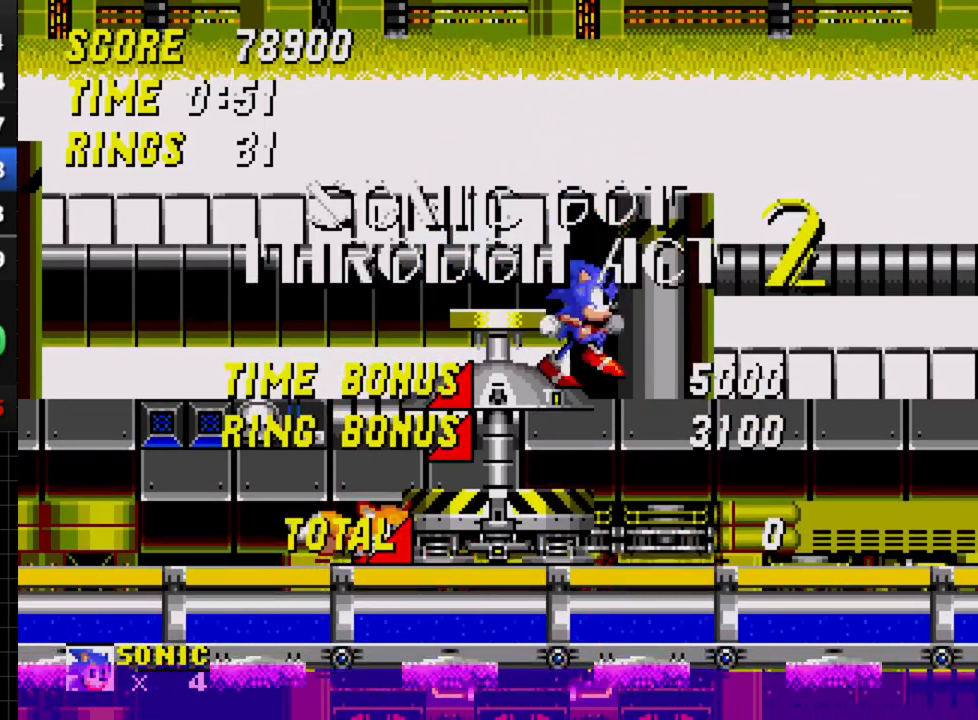
{"buttons": [], "events": [[167, "DPAD_RIGHT", "up"], [200, "DPAD_LEFT", "down"], [467, "DPAD_LEFT", "up"]]}
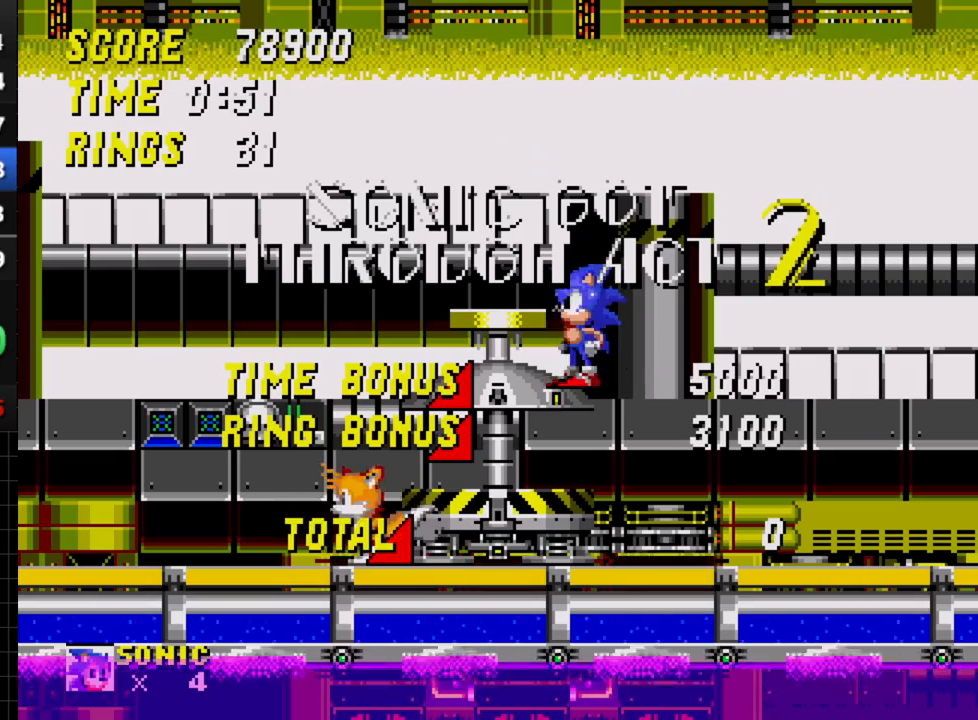
{"buttons": ["DPAD_LEFT"], "events": [[50, "DPAD_RIGHT", "down"], [300, "DPAD_RIGHT", "up"], [367, "DPAD_LEFT", "down"]]}
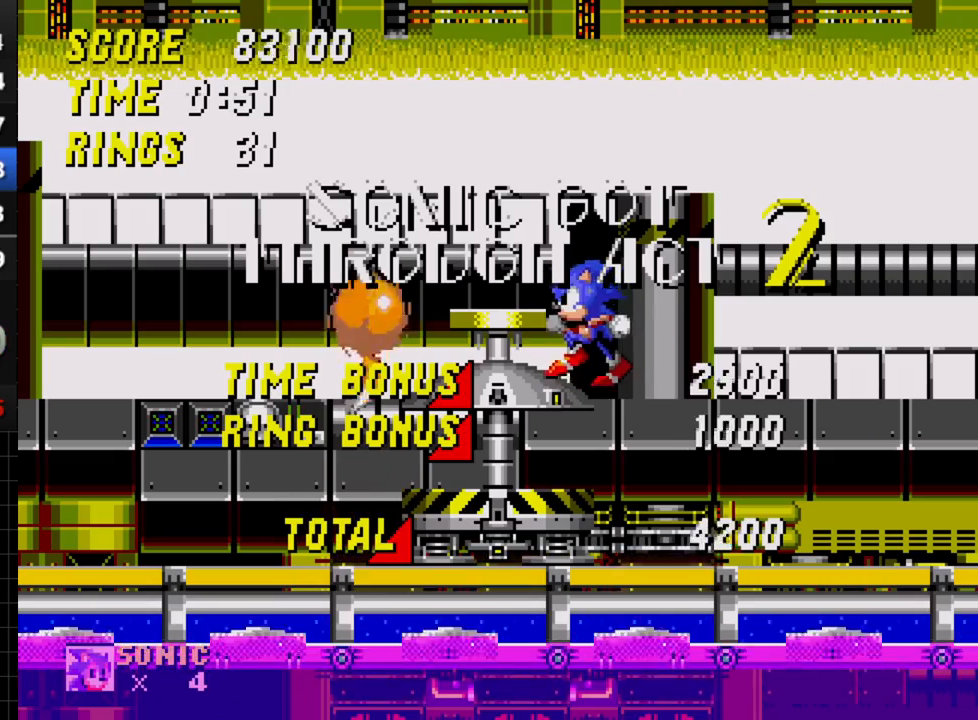
{"buttons": ["DPAD_LEFT"], "events": [[233, "DPAD_LEFT", "up"], [317, "DPAD_LEFT", "down"]]}